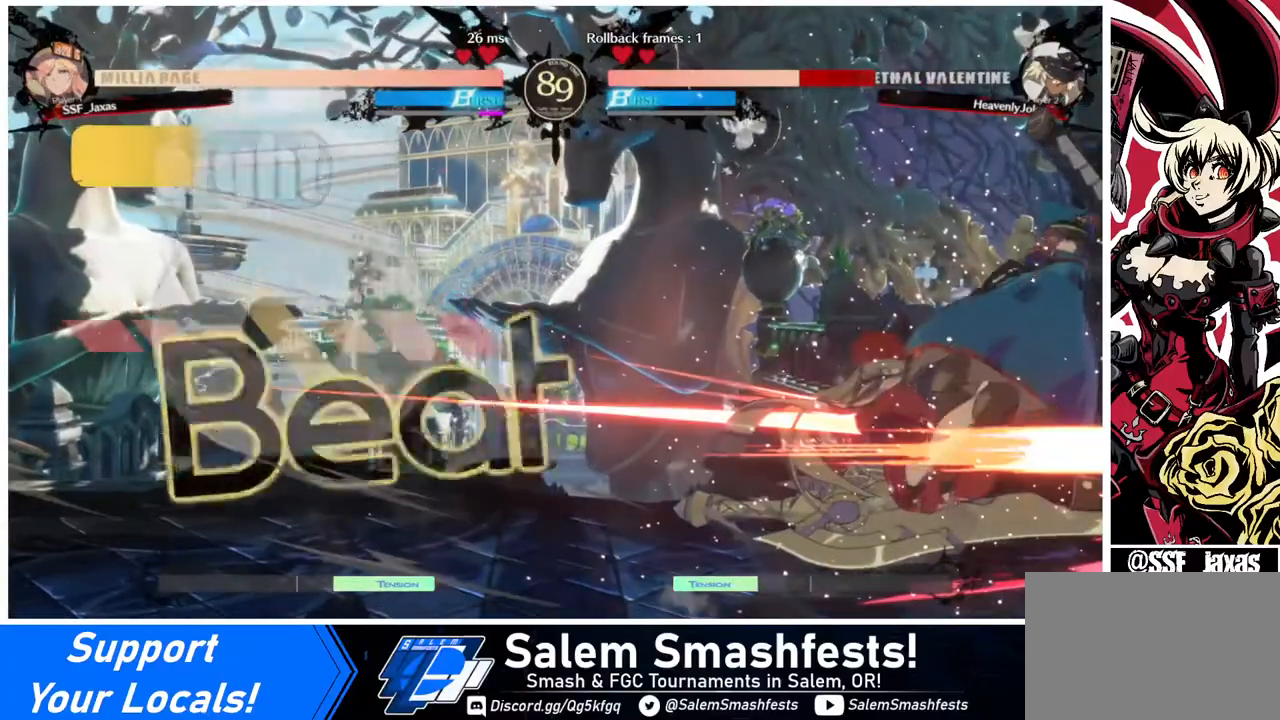
Gameplay with a controller (arcade stick); each line is a JSON object with the inputs held at the frame after it. "events" lists button and stick changes between this image and that frame as [ms after this image, input, new state], when the widget could be followed in between. Not read: L3 R3.
{"buttons": [], "events": [[240, "DPAD_DOWN", "up"], [280, "DPAD_LEFT", "up"]]}
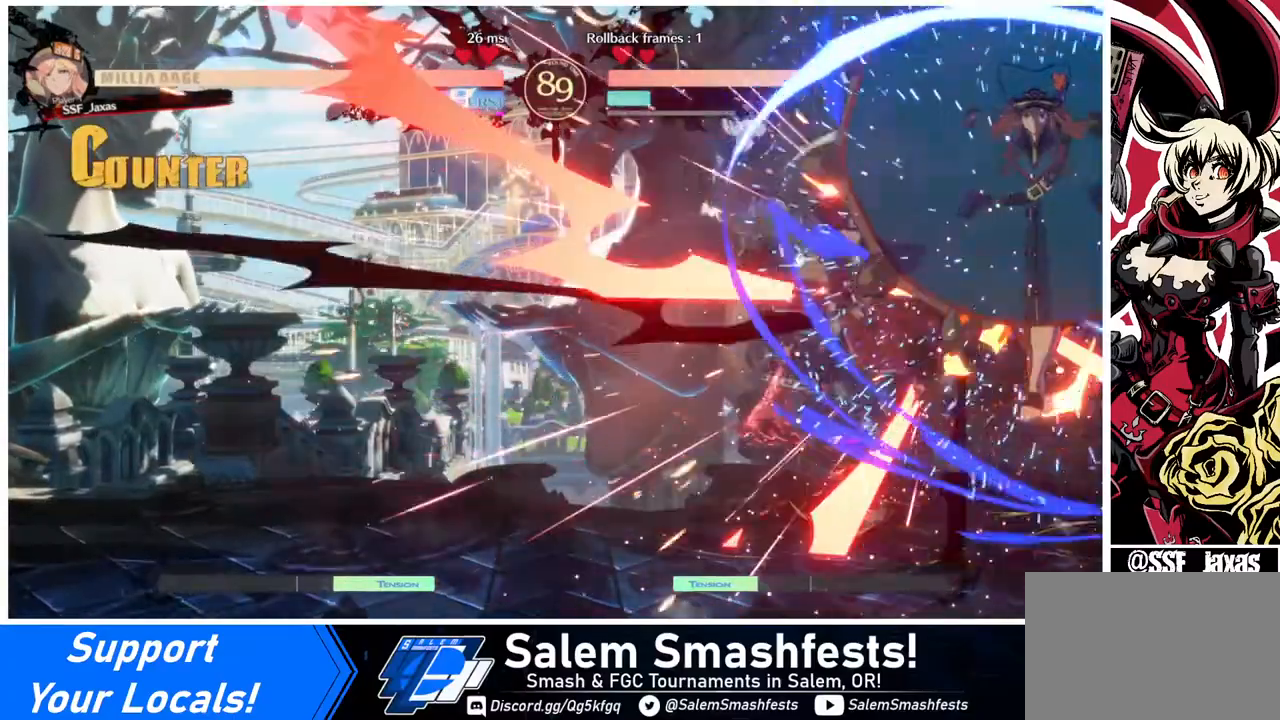
{"buttons": ["DPAD_LEFT"], "events": [[160, "DPAD_LEFT", "down"]]}
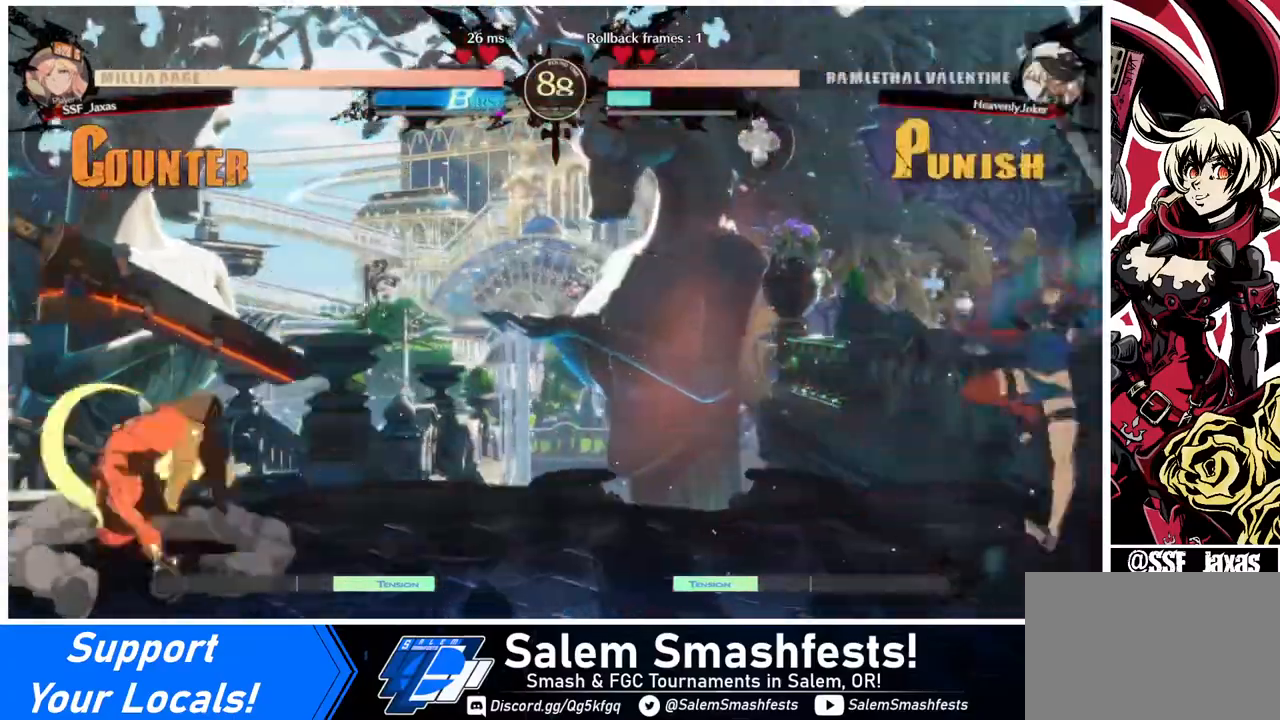
{"buttons": ["DPAD_RIGHT"], "events": [[120, "DPAD_LEFT", "up"], [280, "DPAD_RIGHT", "down"]]}
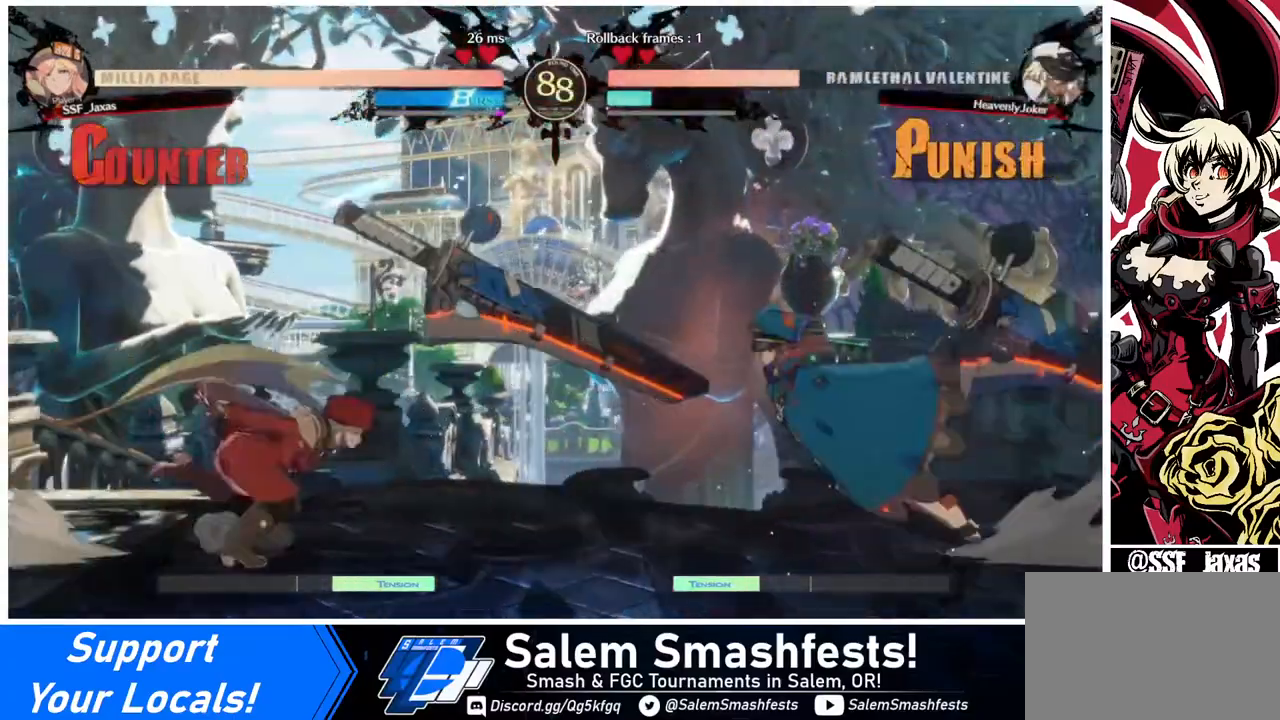
{"buttons": ["DPAD_LEFT"], "events": [[80, "DPAD_RIGHT", "up"], [80, "DPAD_UP", "down"], [120, "DPAD_LEFT", "down"], [160, "DPAD_UP", "up"]]}
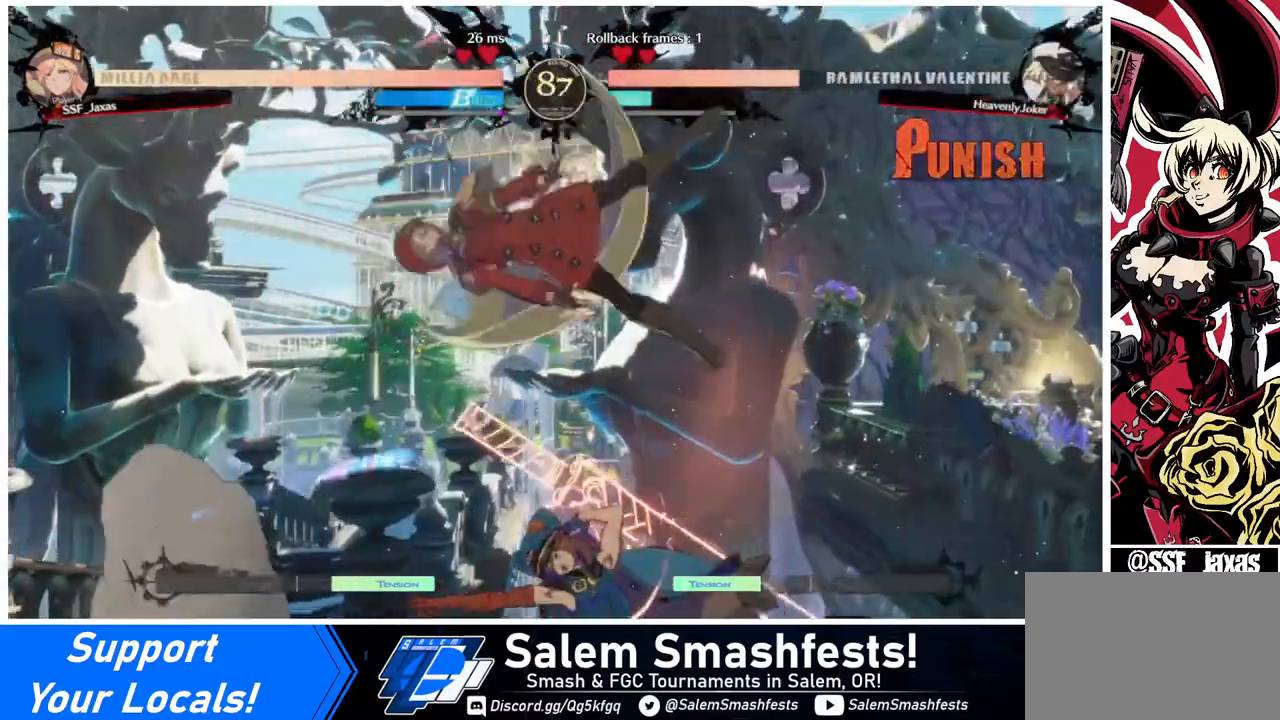
{"buttons": ["DPAD_DOWN"], "events": [[80, "TRIANGLE", "down"], [240, "TRIANGLE", "up"], [280, "DPAD_DOWN", "down"], [320, "DPAD_LEFT", "up"], [440, "SQUARE", "down"], [520, "SQUARE", "up"]]}
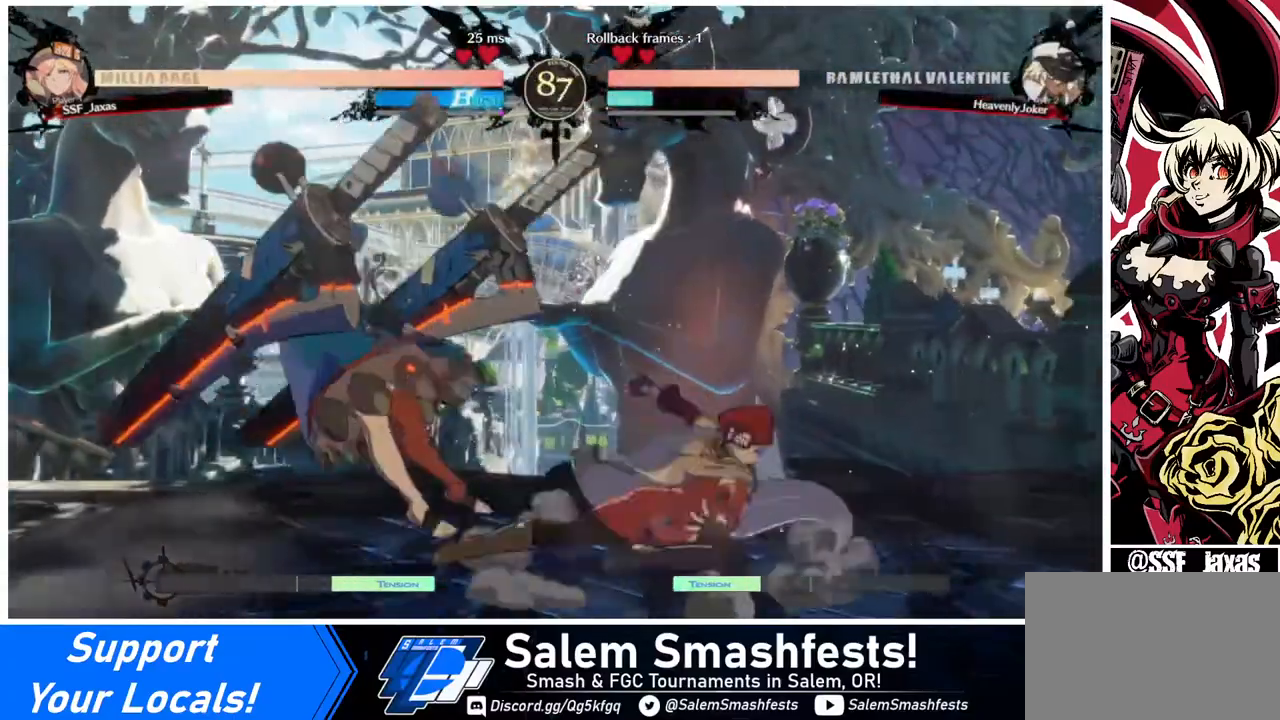
{"buttons": ["DPAD_RIGHT"], "events": [[80, "R2", "down"], [240, "R2", "up"], [280, "DPAD_DOWN", "up"], [400, "DPAD_RIGHT", "down"]]}
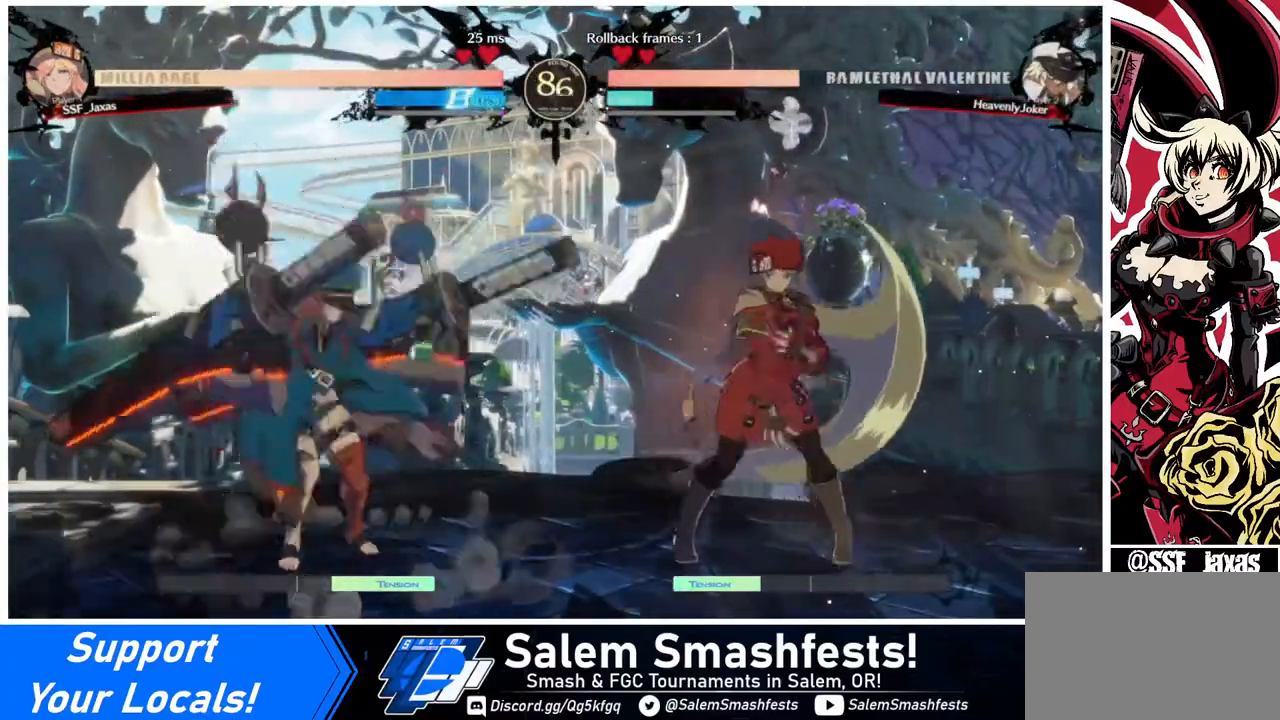
{"buttons": [], "events": [[40, "DPAD_DOWN", "down"], [280, "DPAD_DOWN", "up"], [440, "DPAD_LEFT", "down"], [440, "DPAD_RIGHT", "up"], [520, "DPAD_LEFT", "up"]]}
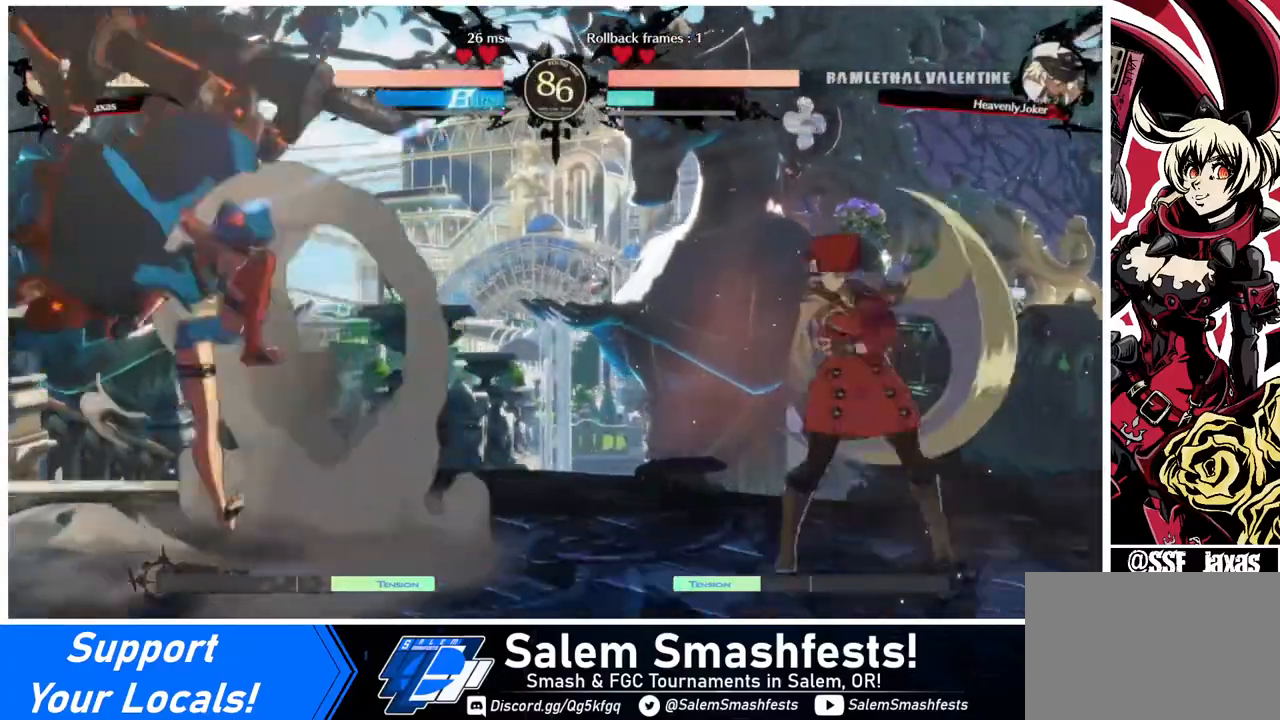
{"buttons": ["DPAD_DOWN", "DPAD_RIGHT"], "events": [[80, "DPAD_LEFT", "down"], [120, "DPAD_DOWN", "down"], [120, "DPAD_LEFT", "up"], [160, "DPAD_RIGHT", "down"], [160, "SQUARE", "down"], [160, "TRIANGLE", "down"], [240, "SQUARE", "up"], [240, "TRIANGLE", "up"], [280, "DPAD_DOWN", "up"], [480, "DPAD_DOWN", "down"]]}
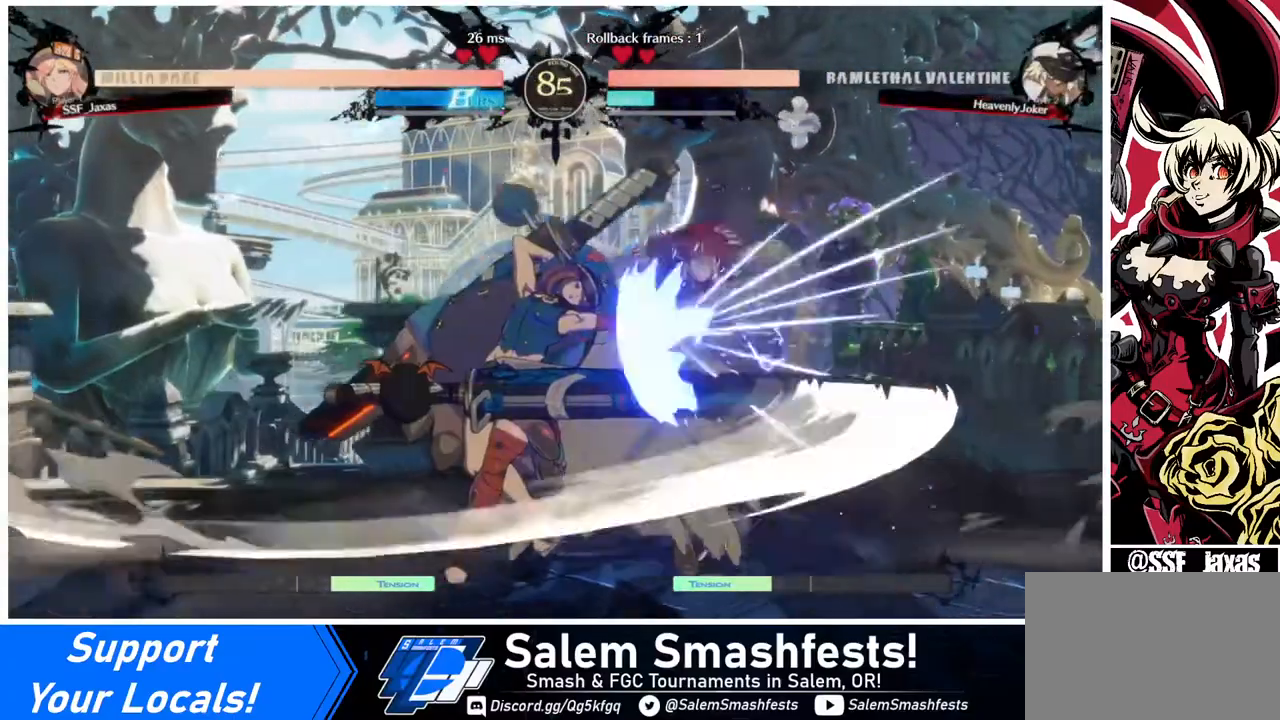
{"buttons": ["DPAD_DOWN", "DPAD_RIGHT"], "events": []}
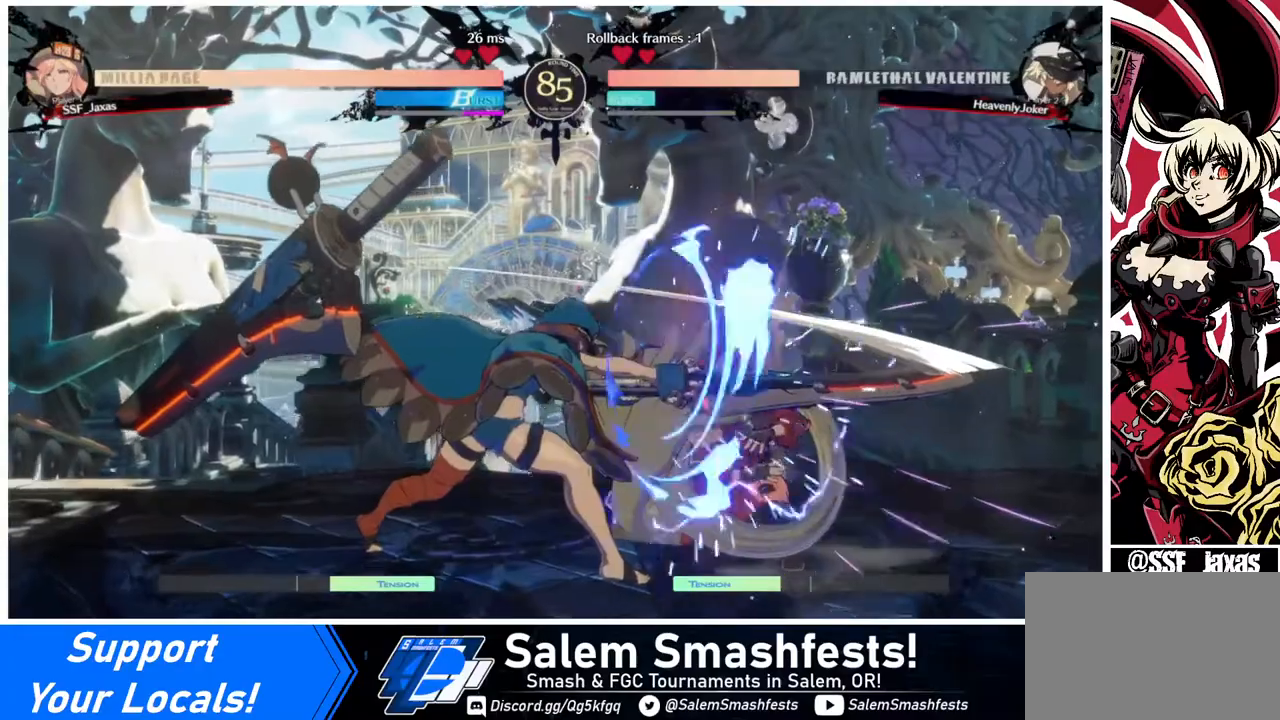
{"buttons": ["DPAD_UP", "DPAD_RIGHT"], "events": [[440, "DPAD_DOWN", "up"], [440, "DPAD_UP", "down"]]}
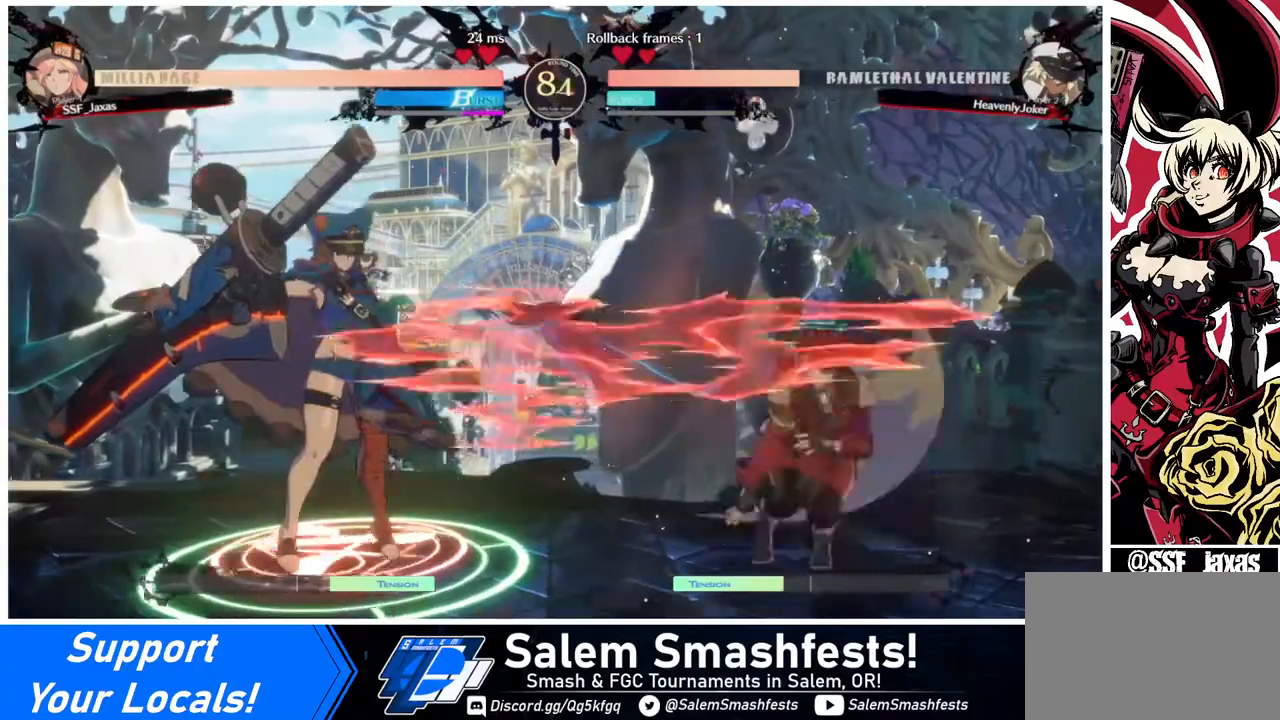
{"buttons": ["DPAD_DOWN", "DPAD_RIGHT"], "events": [[120, "DPAD_DOWN", "down"], [120, "DPAD_UP", "up"]]}
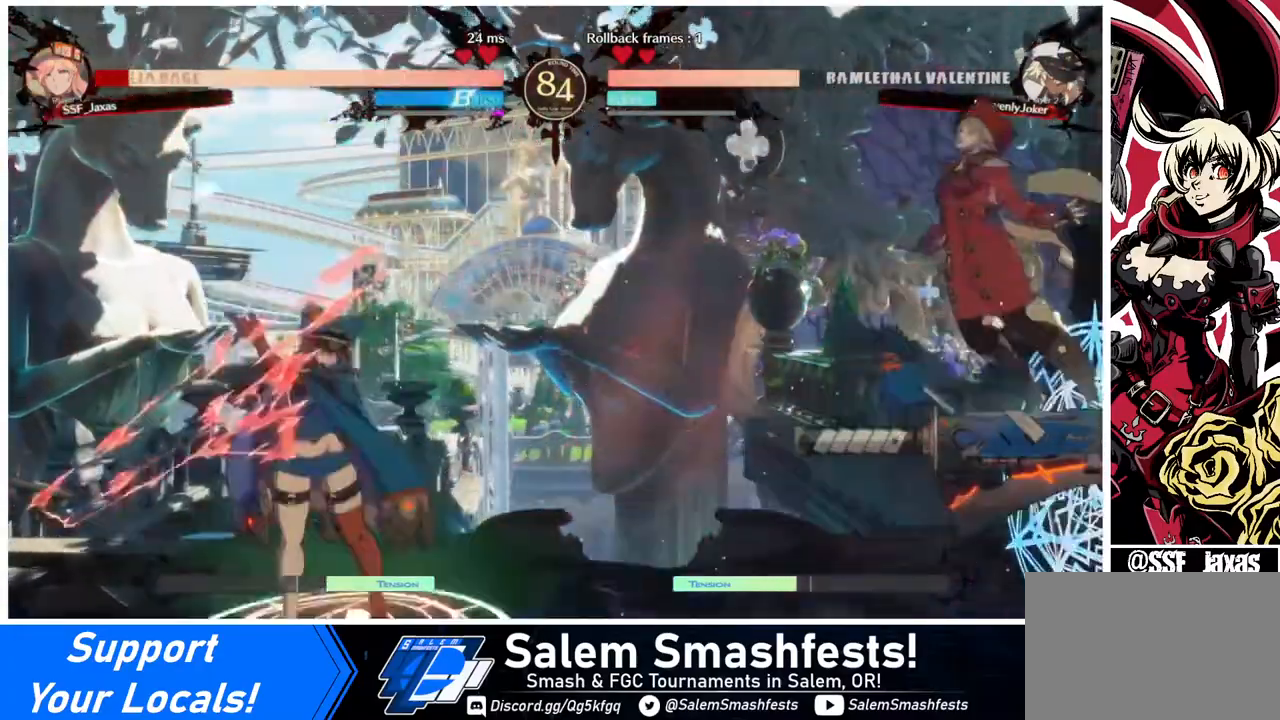
{"buttons": ["DPAD_DOWN", "DPAD_RIGHT"], "events": []}
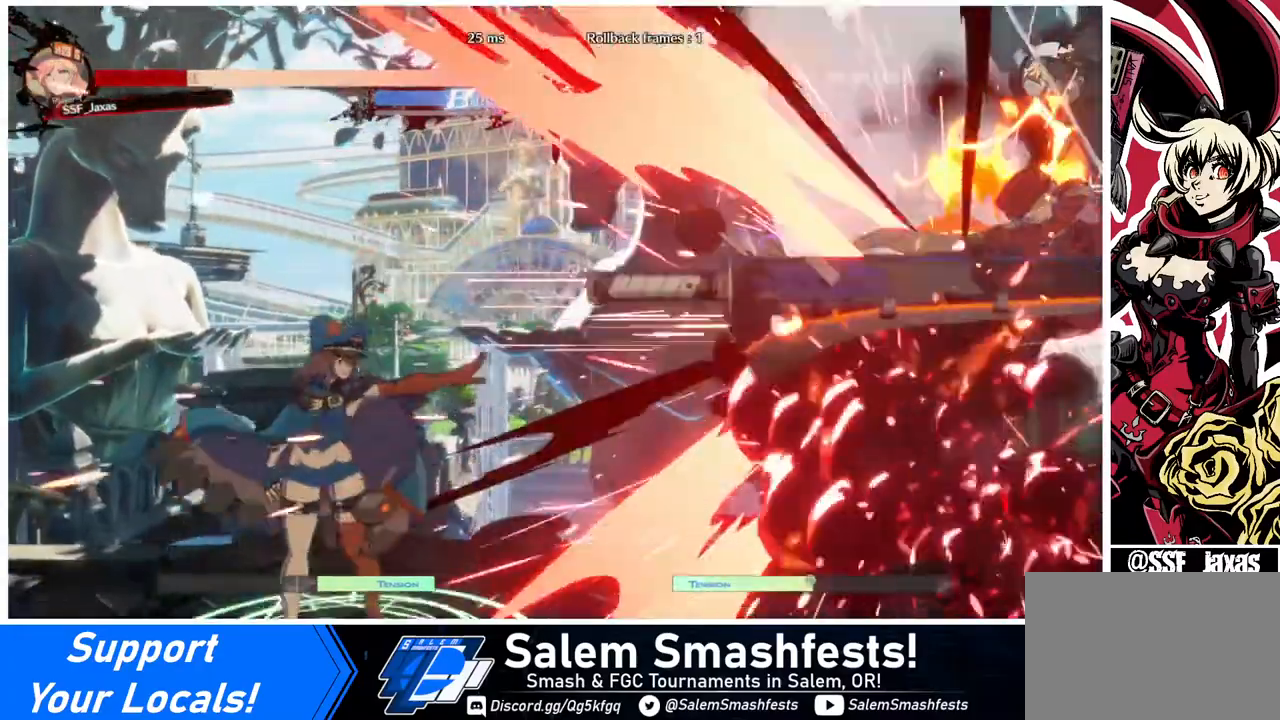
{"buttons": ["SQUARE", "DPAD_DOWN", "DPAD_RIGHT"], "events": [[240, "SQUARE", "down"]]}
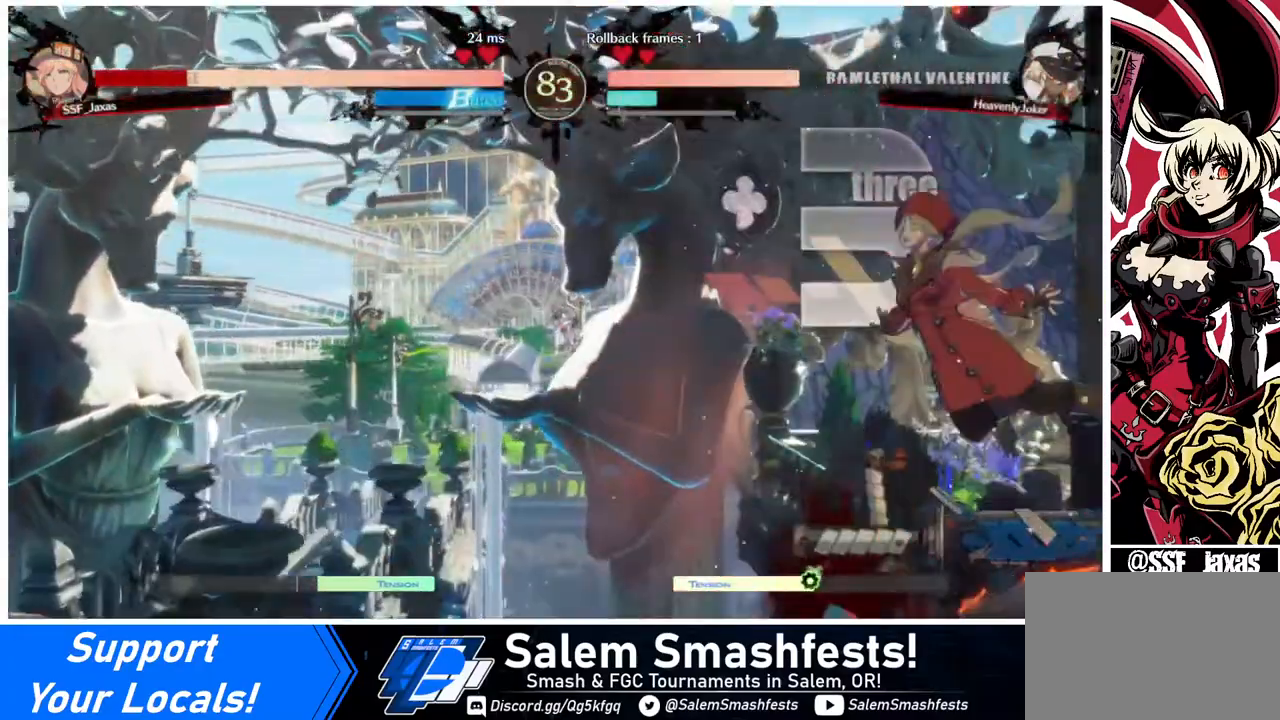
{"buttons": ["SQUARE", "DPAD_DOWN", "DPAD_RIGHT"], "events": []}
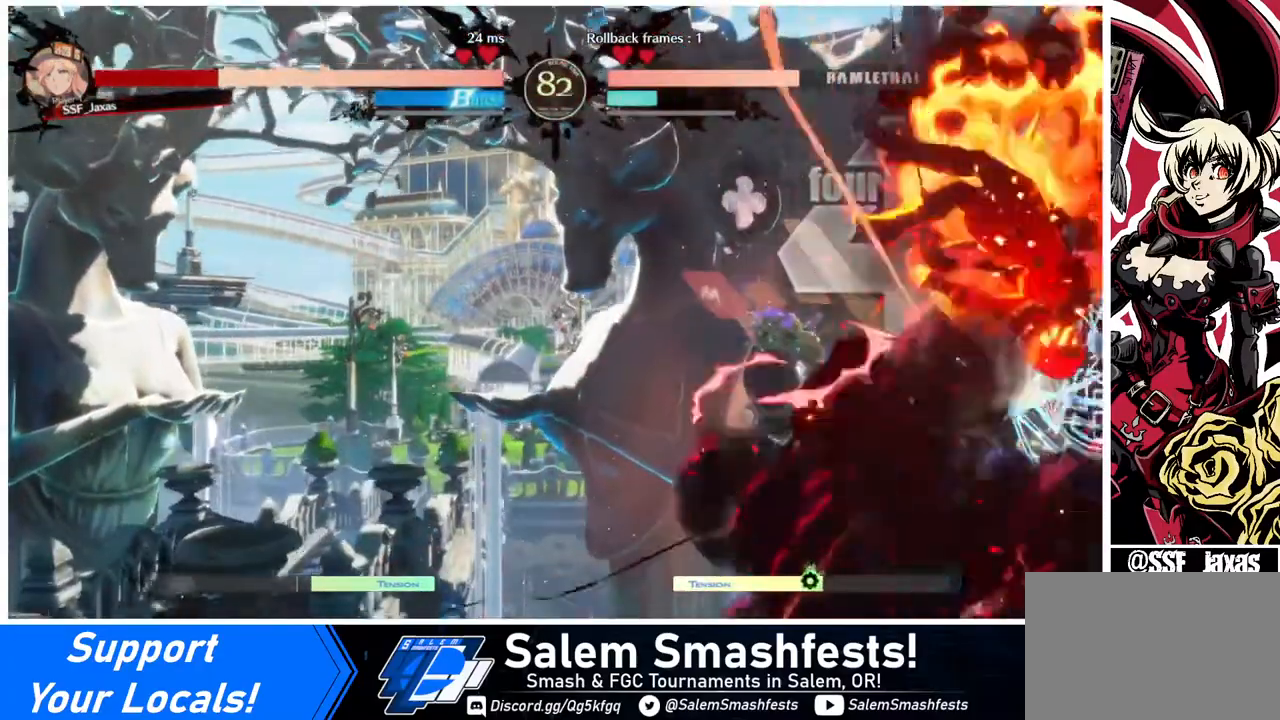
{"buttons": ["SQUARE", "DPAD_DOWN", "DPAD_RIGHT"], "events": []}
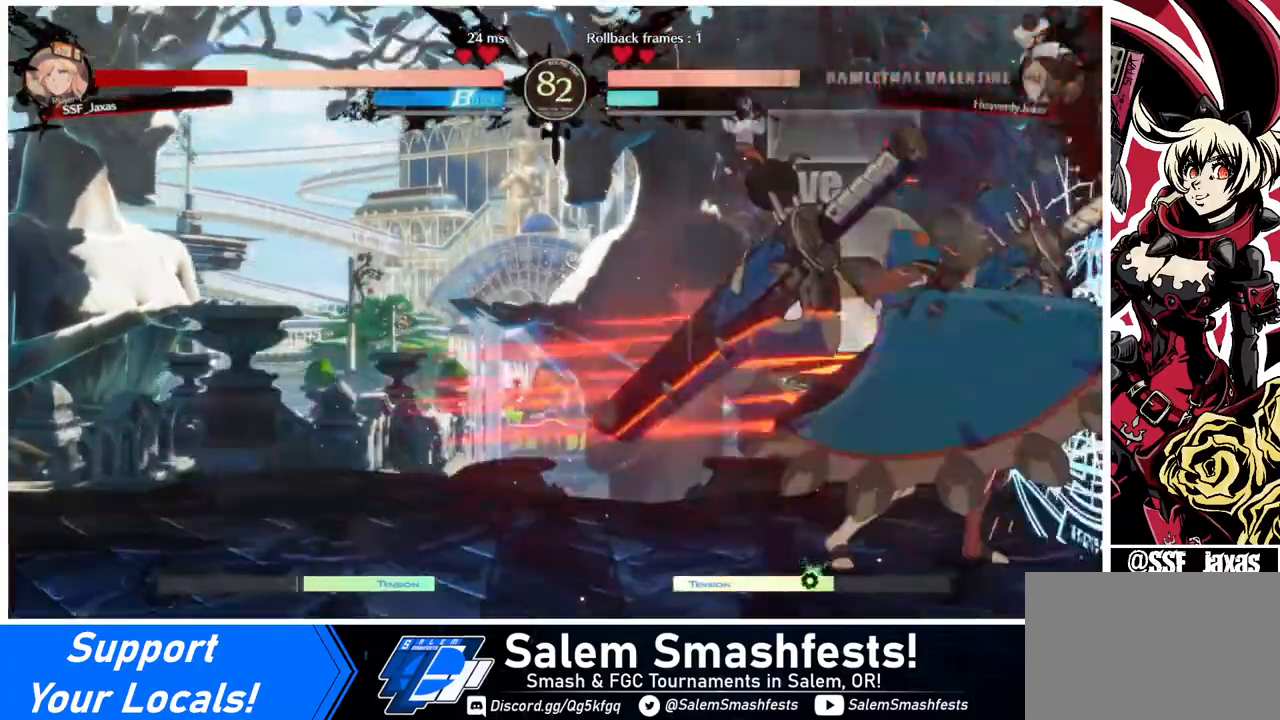
{"buttons": ["DPAD_DOWN", "DPAD_RIGHT"], "events": [[80, "SQUARE", "up"]]}
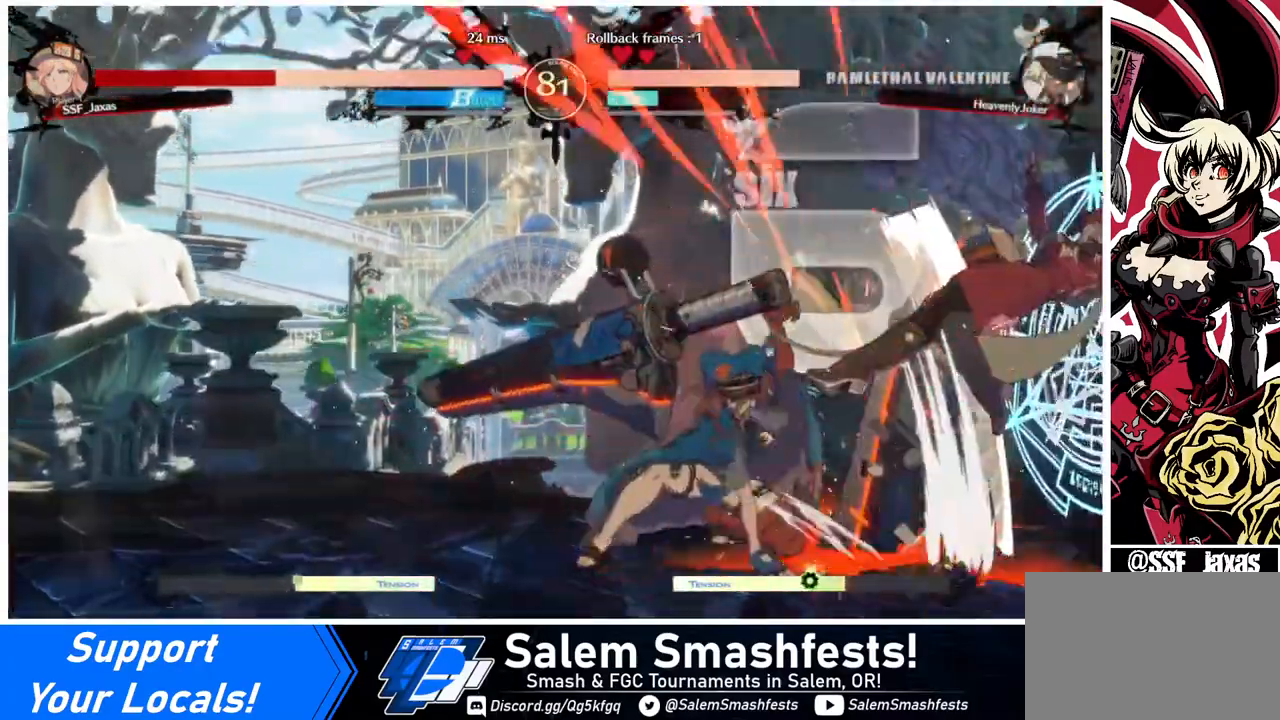
{"buttons": ["SQUARE", "DPAD_DOWN", "DPAD_RIGHT"], "events": [[120, "SQUARE", "down"]]}
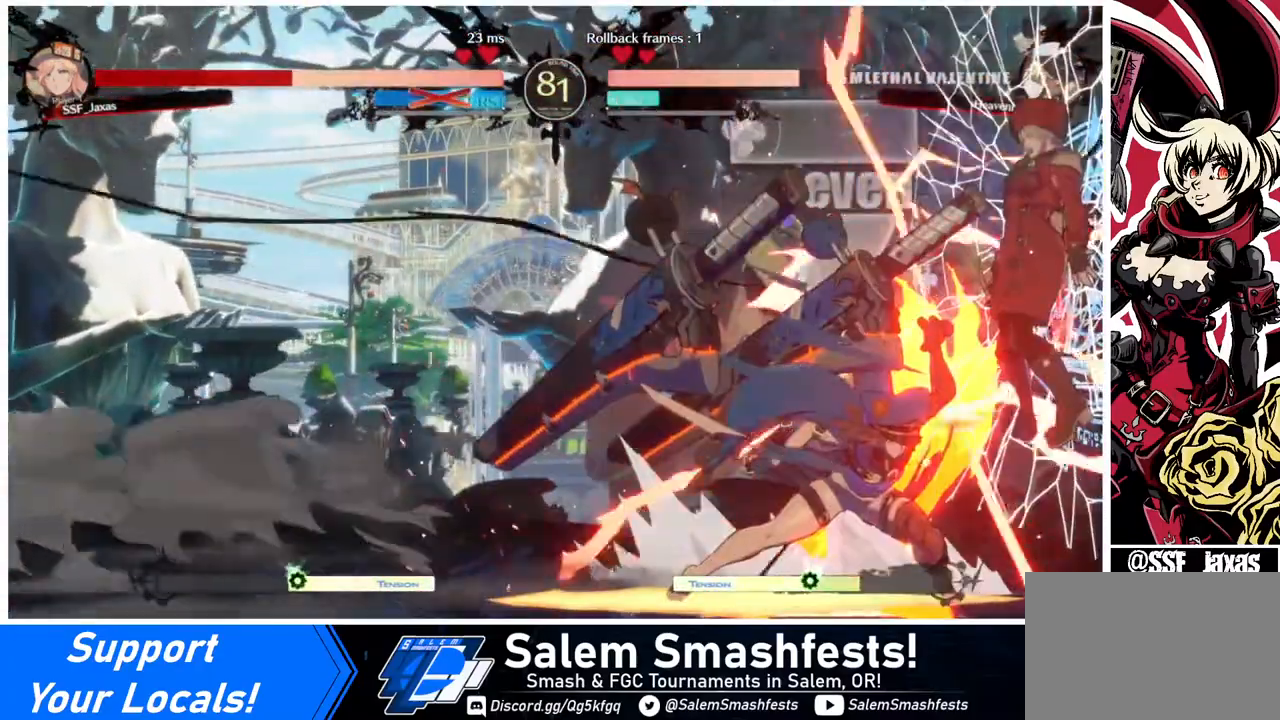
{"buttons": ["SQUARE", "DPAD_DOWN", "DPAD_RIGHT"], "events": []}
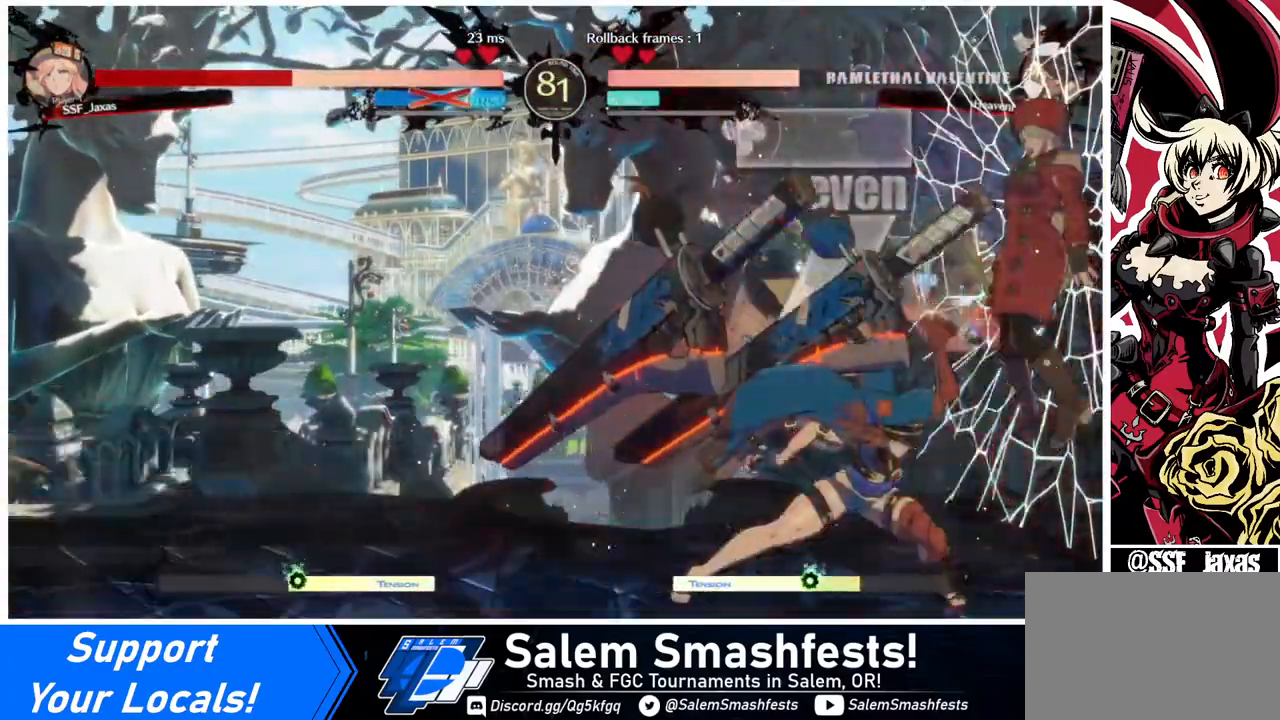
{"buttons": ["SQUARE", "DPAD_DOWN", "DPAD_RIGHT"], "events": []}
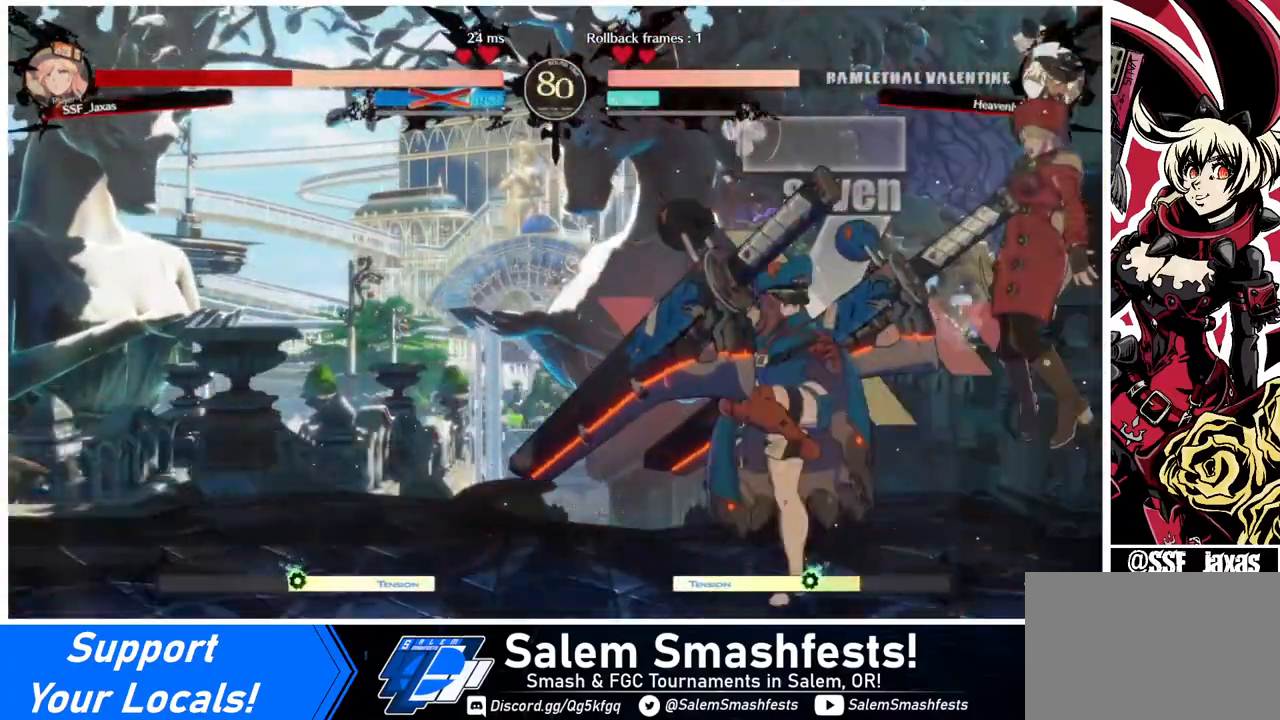
{"buttons": ["DPAD_DOWN", "DPAD_RIGHT"], "events": [[240, "SQUARE", "up"]]}
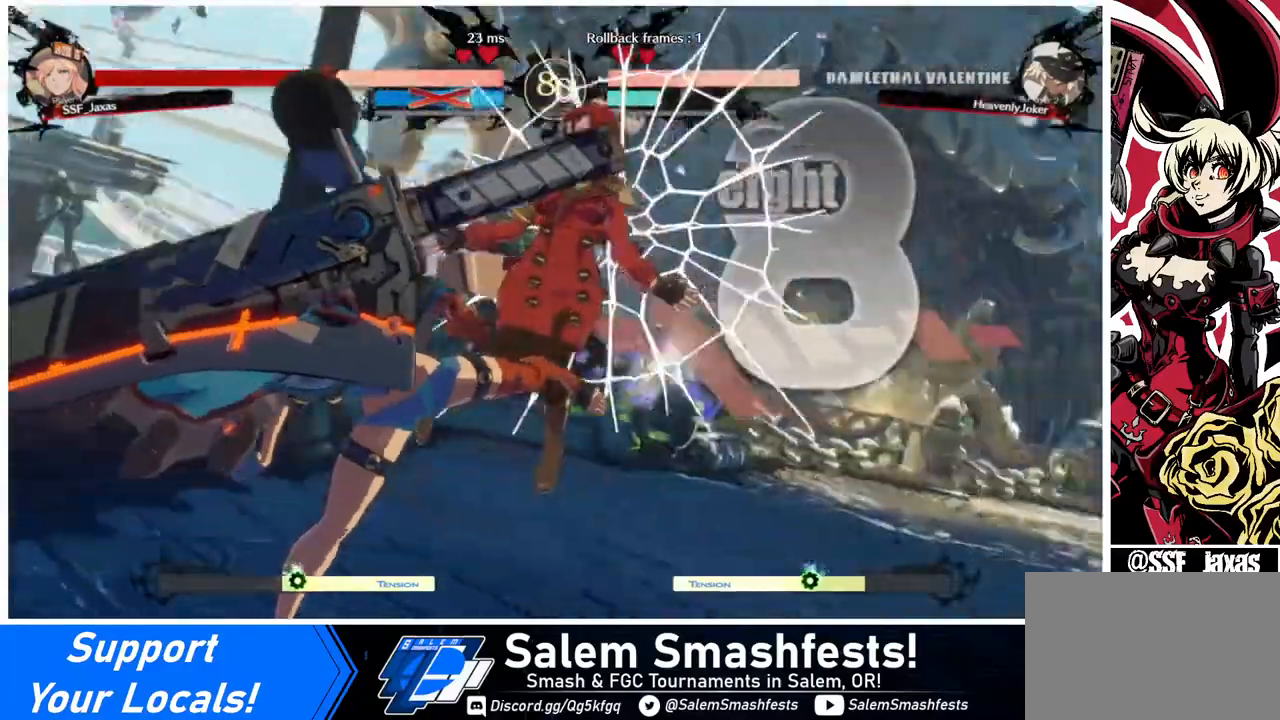
{"buttons": [], "events": [[40, "DPAD_DOWN", "up"], [40, "DPAD_RIGHT", "up"]]}
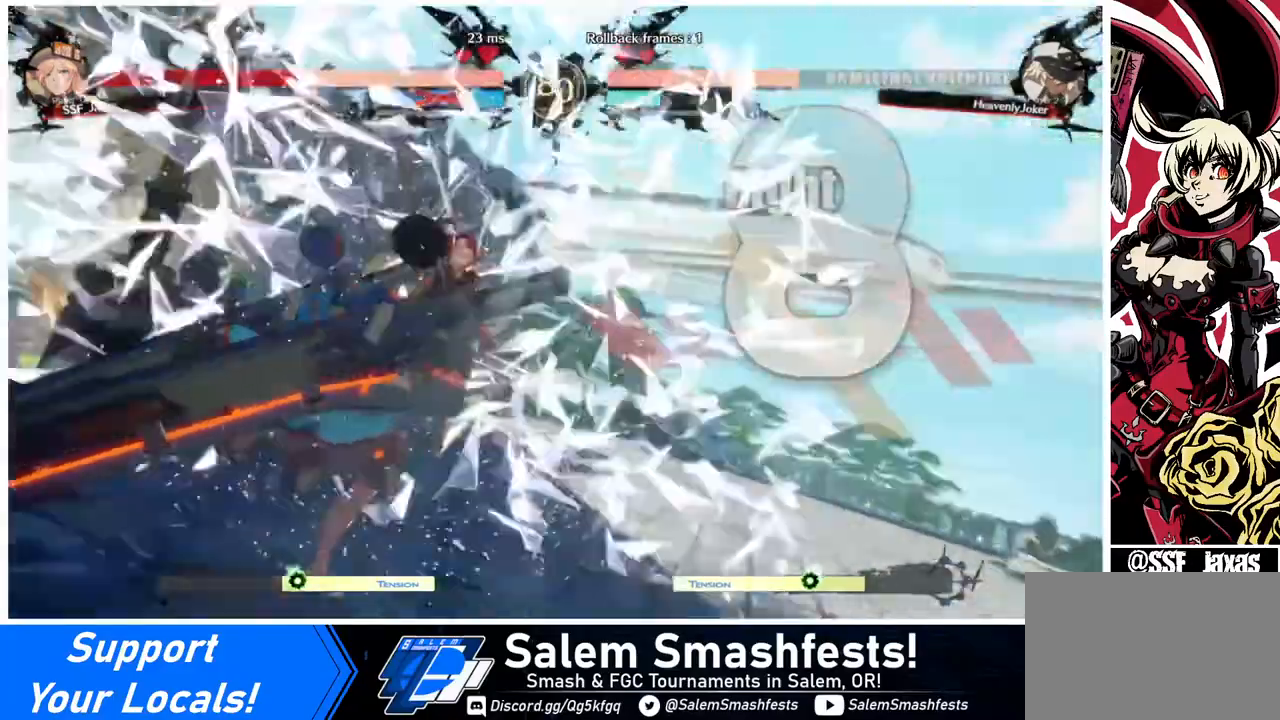
{"buttons": ["DPAD_RIGHT"], "events": [[440, "DPAD_RIGHT", "down"]]}
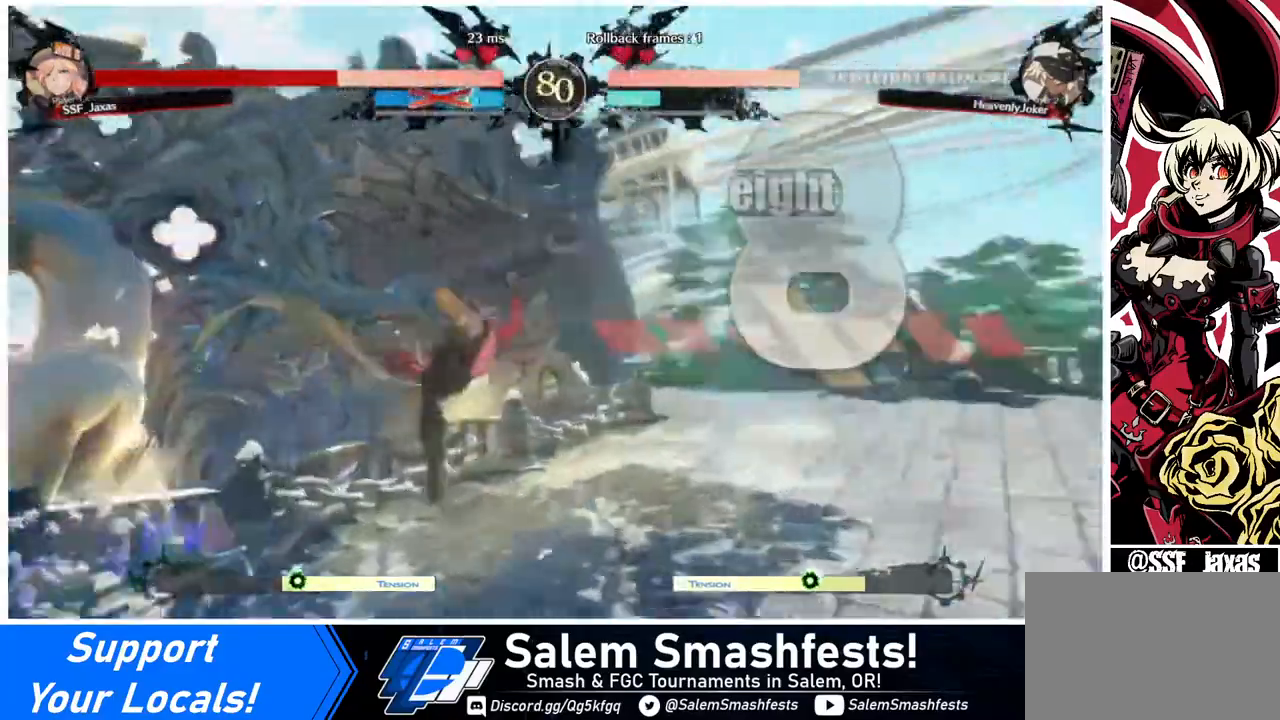
{"buttons": ["DPAD_DOWN"], "events": [[80, "DPAD_DOWN", "down"], [80, "DPAD_RIGHT", "up"], [200, "DPAD_LEFT", "down"], [200, "R1", "down"], [200, "SQUARE", "down"], [240, "CROSS", "down"], [240, "DPAD_LEFT", "up"], [240, "TRIANGLE", "down"], [360, "CROSS", "up"], [360, "DPAD_DOWN", "up"], [360, "DPAD_RIGHT", "down"], [360, "R1", "up"], [360, "SQUARE", "up"], [360, "TRIANGLE", "up"], [480, "DPAD_DOWN", "down"], [480, "DPAD_RIGHT", "up"]]}
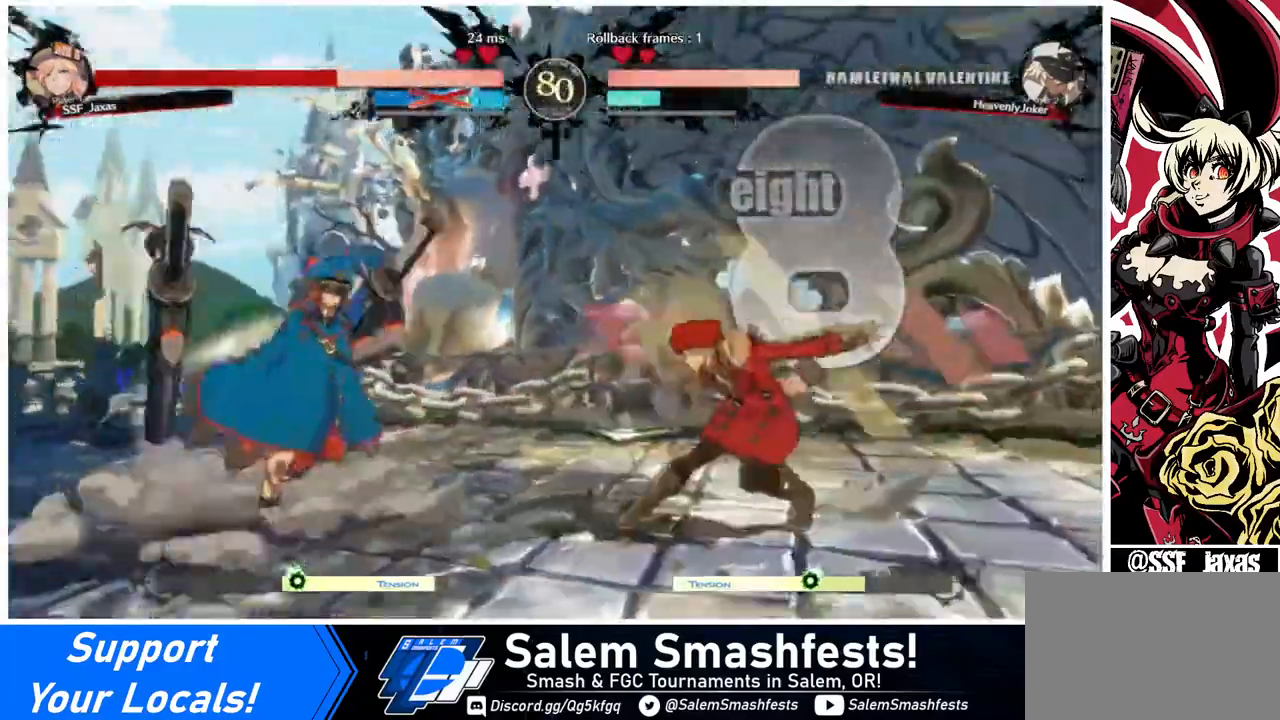
{"buttons": ["DPAD_RIGHT"], "events": [[40, "DPAD_LEFT", "down"], [160, "DPAD_LEFT", "up"], [240, "DPAD_RIGHT", "down"], [280, "DPAD_DOWN", "up"]]}
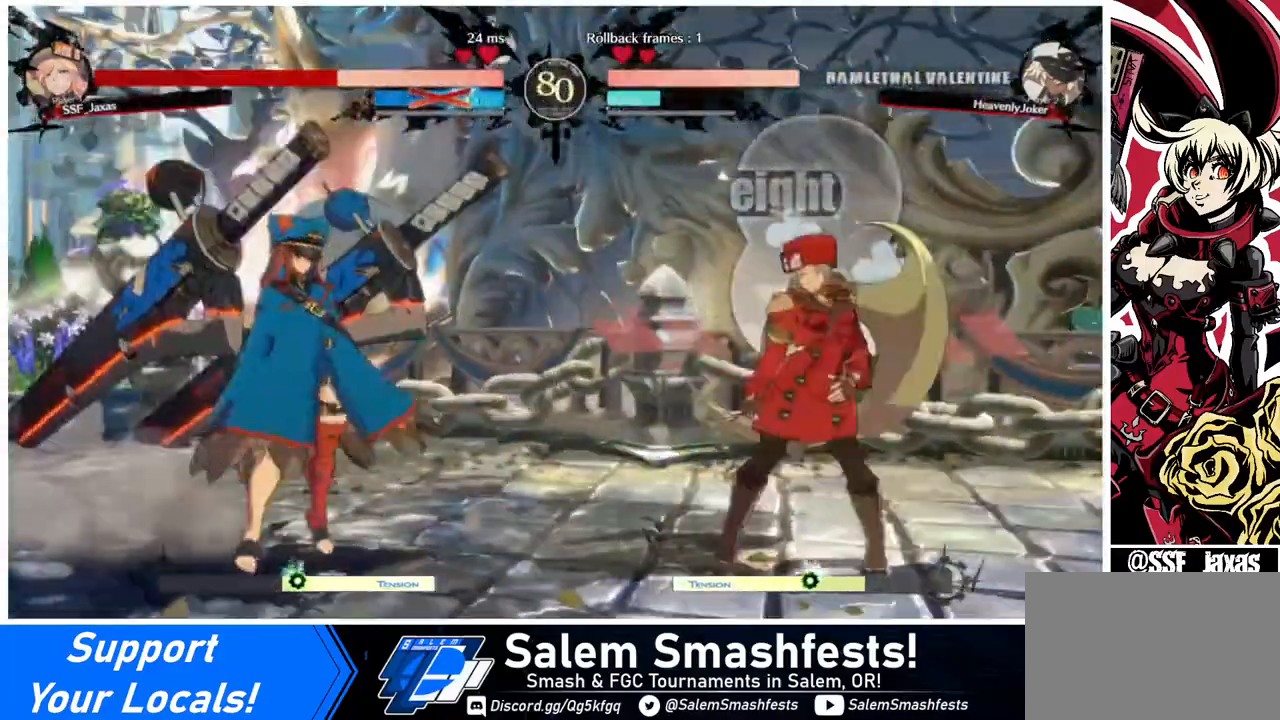
{"buttons": ["DPAD_LEFT"], "events": [[280, "DPAD_RIGHT", "up"], [400, "DPAD_LEFT", "down"]]}
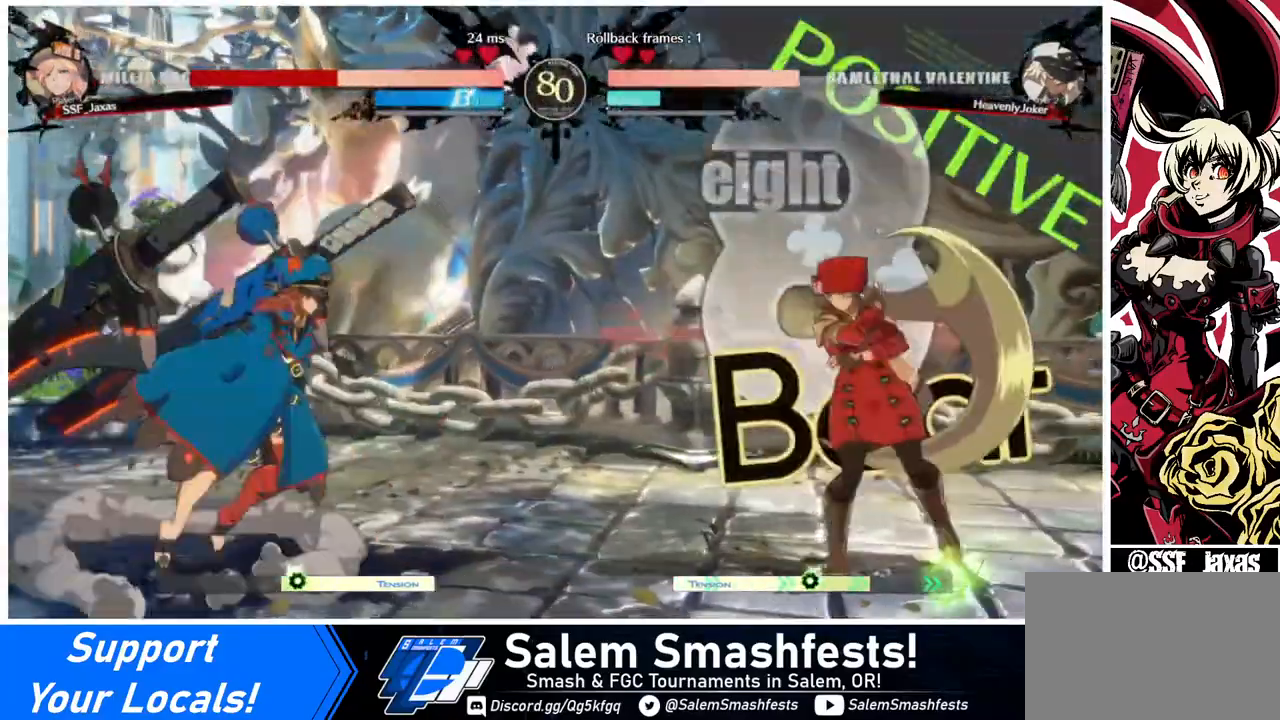
{"buttons": ["DPAD_DOWN", "DPAD_RIGHT"], "events": [[80, "DPAD_LEFT", "up"], [120, "DPAD_RIGHT", "down"], [360, "DPAD_DOWN", "down"]]}
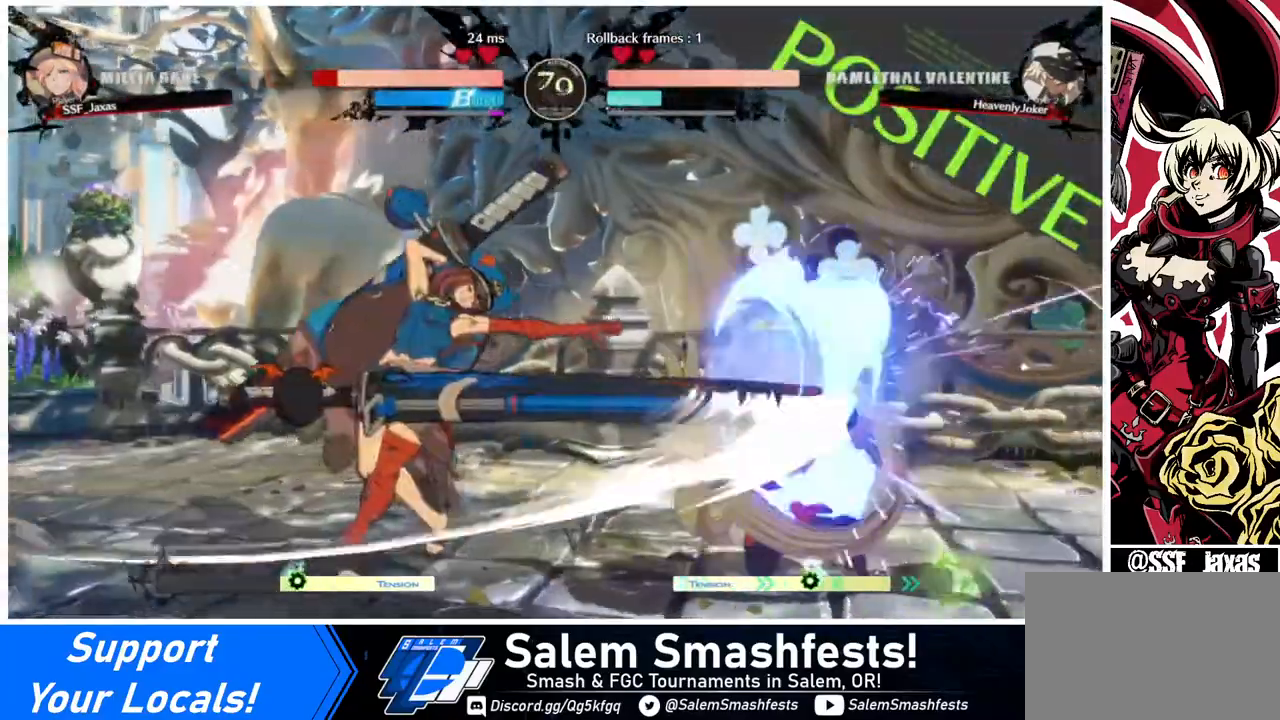
{"buttons": ["DPAD_DOWN", "DPAD_RIGHT"], "events": []}
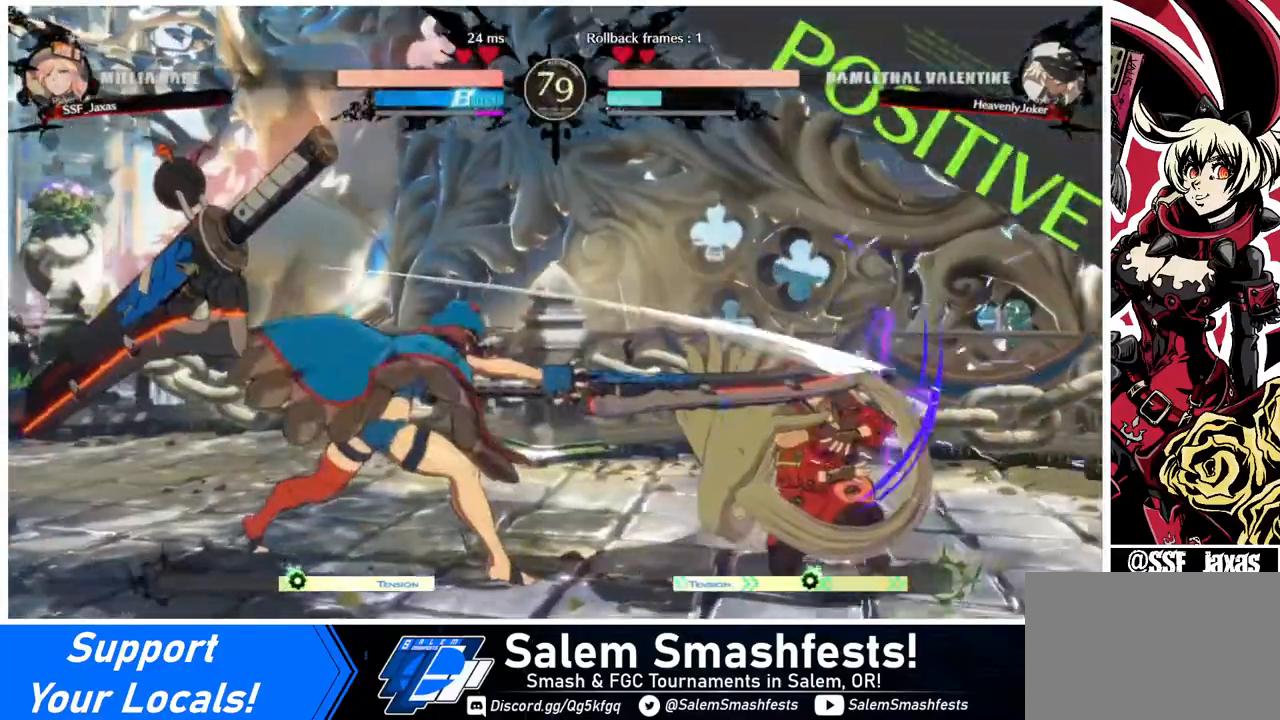
{"buttons": ["DPAD_UP", "DPAD_LEFT"], "events": [[320, "DPAD_DOWN", "up"], [320, "DPAD_LEFT", "down"], [320, "DPAD_RIGHT", "up"], [360, "DPAD_UP", "down"]]}
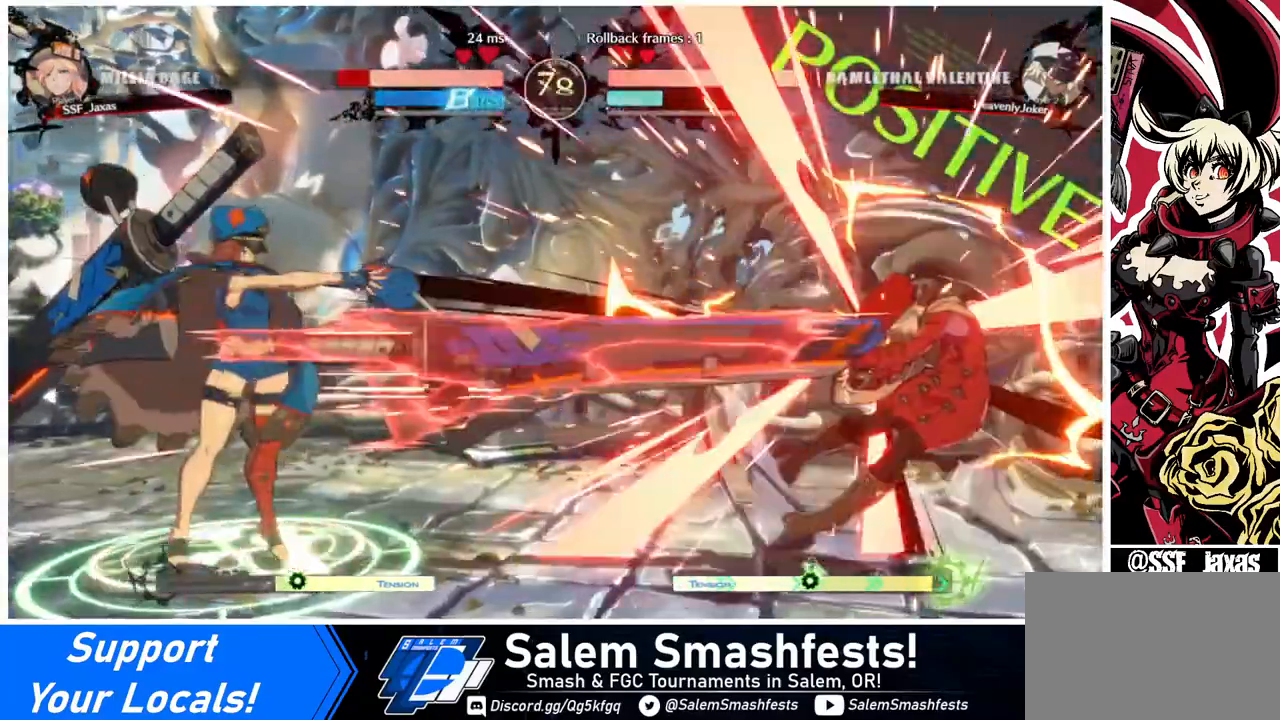
{"buttons": ["DPAD_DOWN", "DPAD_RIGHT"], "events": [[40, "DPAD_UP", "up"], [80, "DPAD_LEFT", "up"], [80, "DPAD_RIGHT", "down"], [360, "DPAD_DOWN", "down"]]}
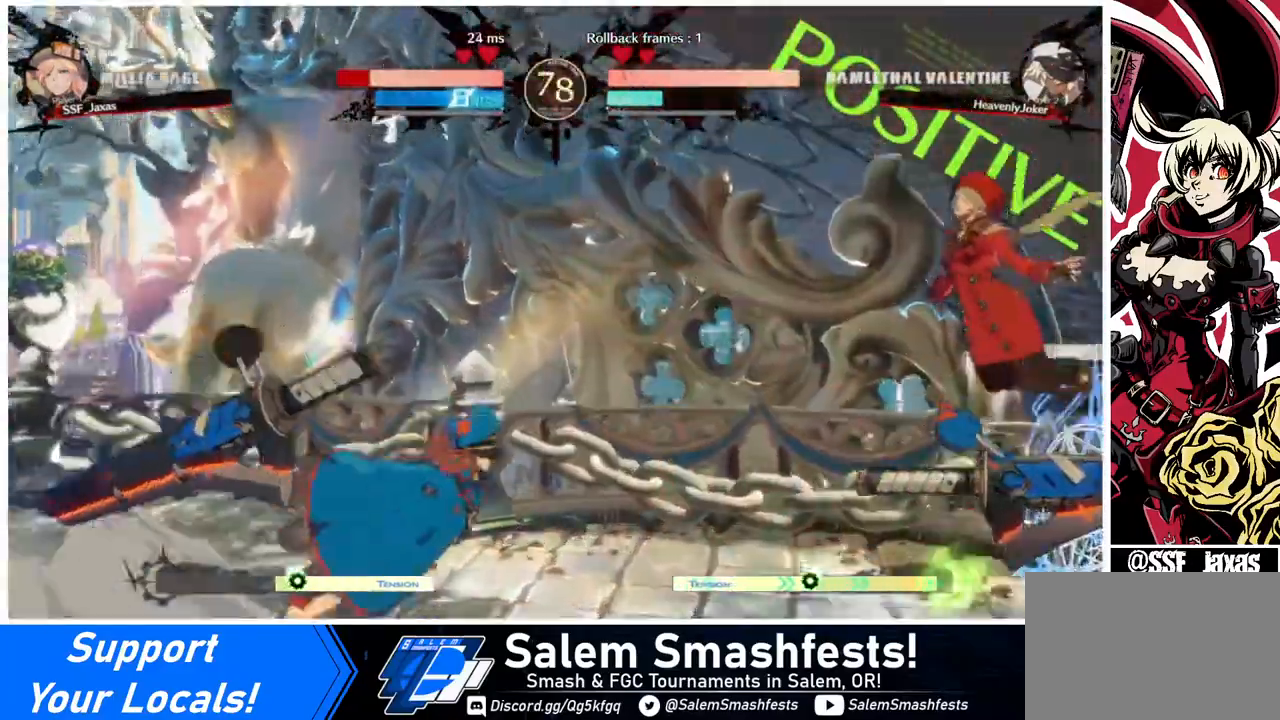
{"buttons": ["SQUARE", "DPAD_RIGHT"], "events": [[120, "DPAD_DOWN", "up"], [320, "SQUARE", "down"]]}
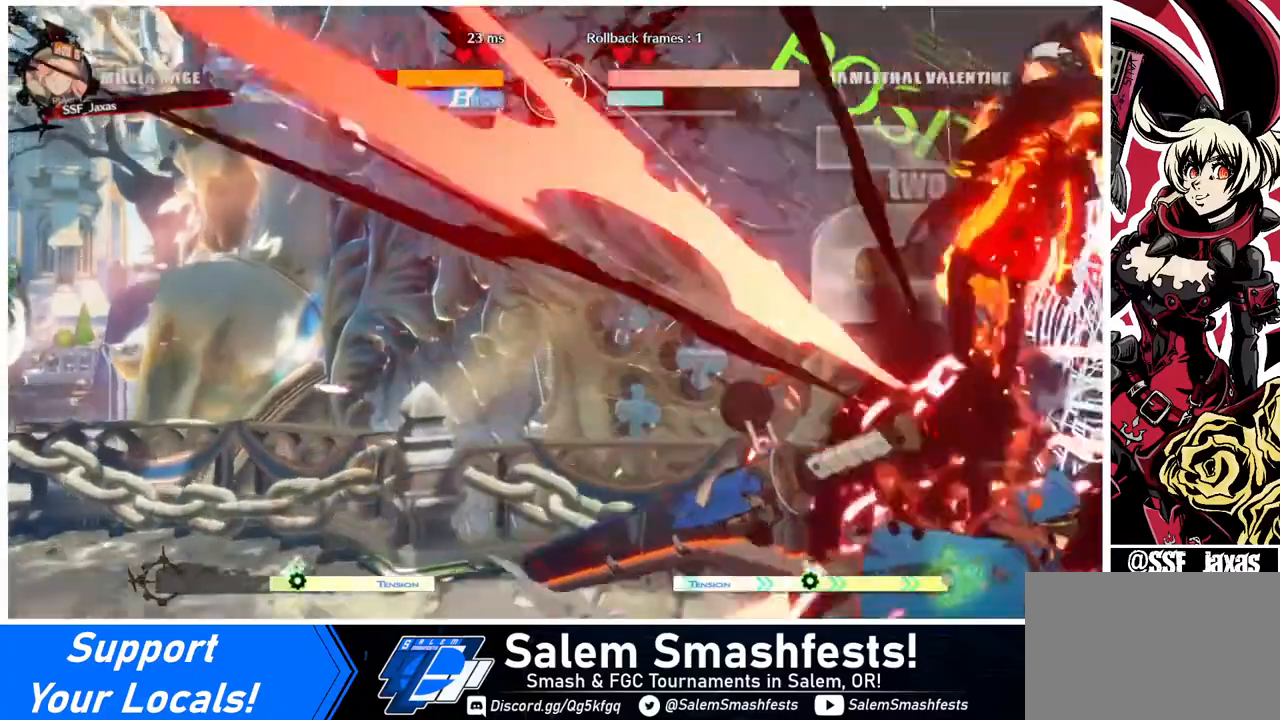
{"buttons": ["SQUARE", "DPAD_RIGHT"], "events": []}